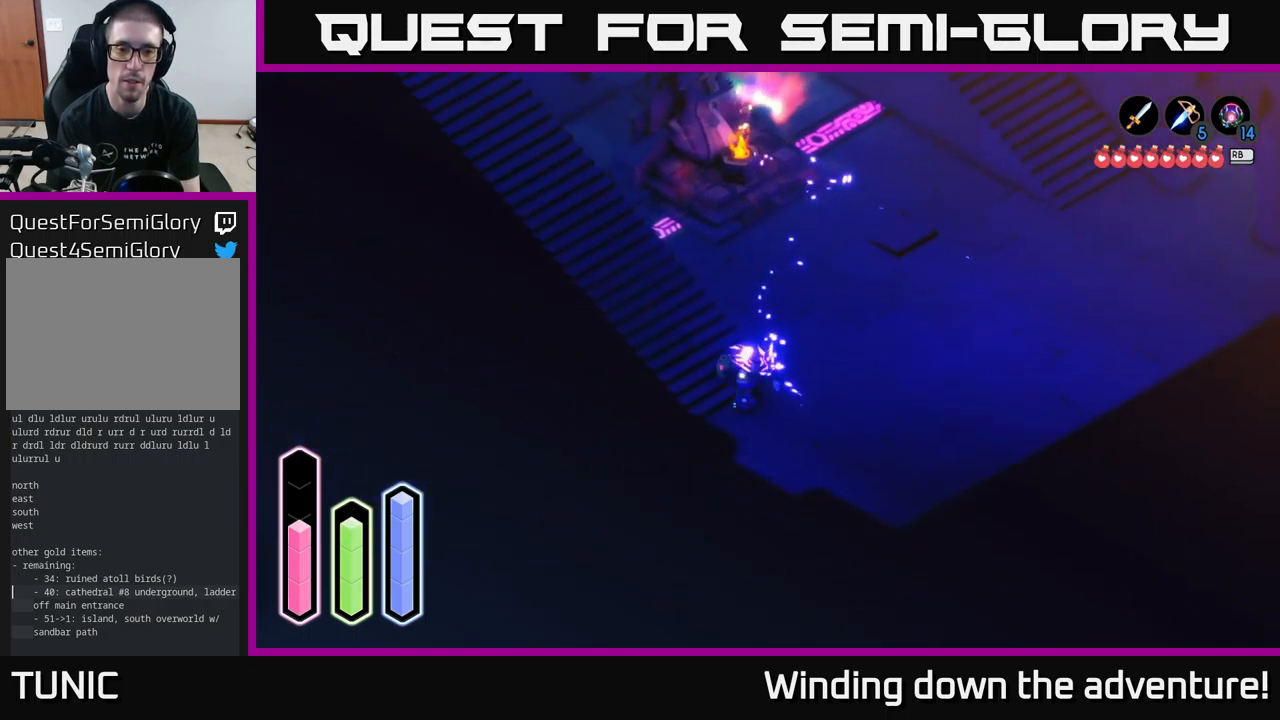
Gameplay with a controller (Xbox layout); each line is a JSON object with the inputs held at the frame after it. "events" lists button and stick changes between this image and that frame as [ms after this image, input, new state], when the widget could be followed in between.
{"buttons": ["A"], "left_stick": "up-left", "right_stick": "center", "events": [[34, "A", "down"], [284, "A", "up"], [384, "A", "down"]]}
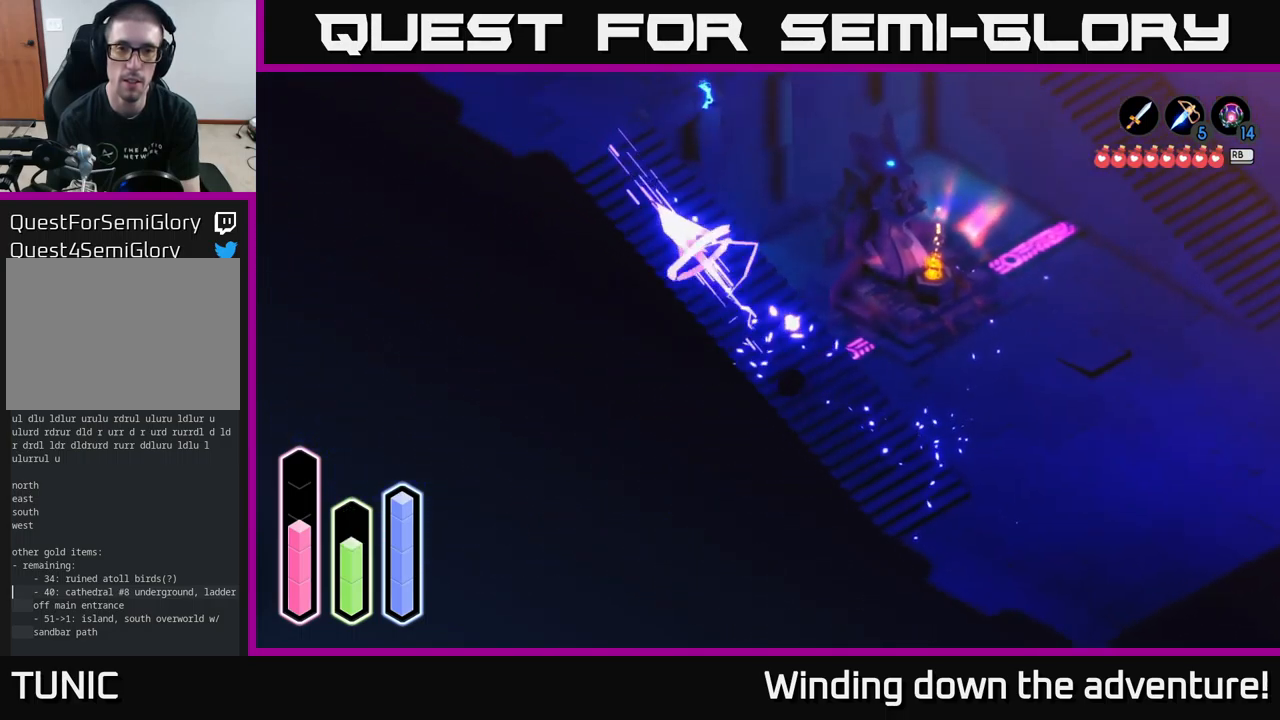
{"buttons": [], "left_stick": "right", "right_stick": "center", "events": [[84, "A", "up"], [150, "A", "down"], [434, "A", "up"], [484, "left_stick", "right"]]}
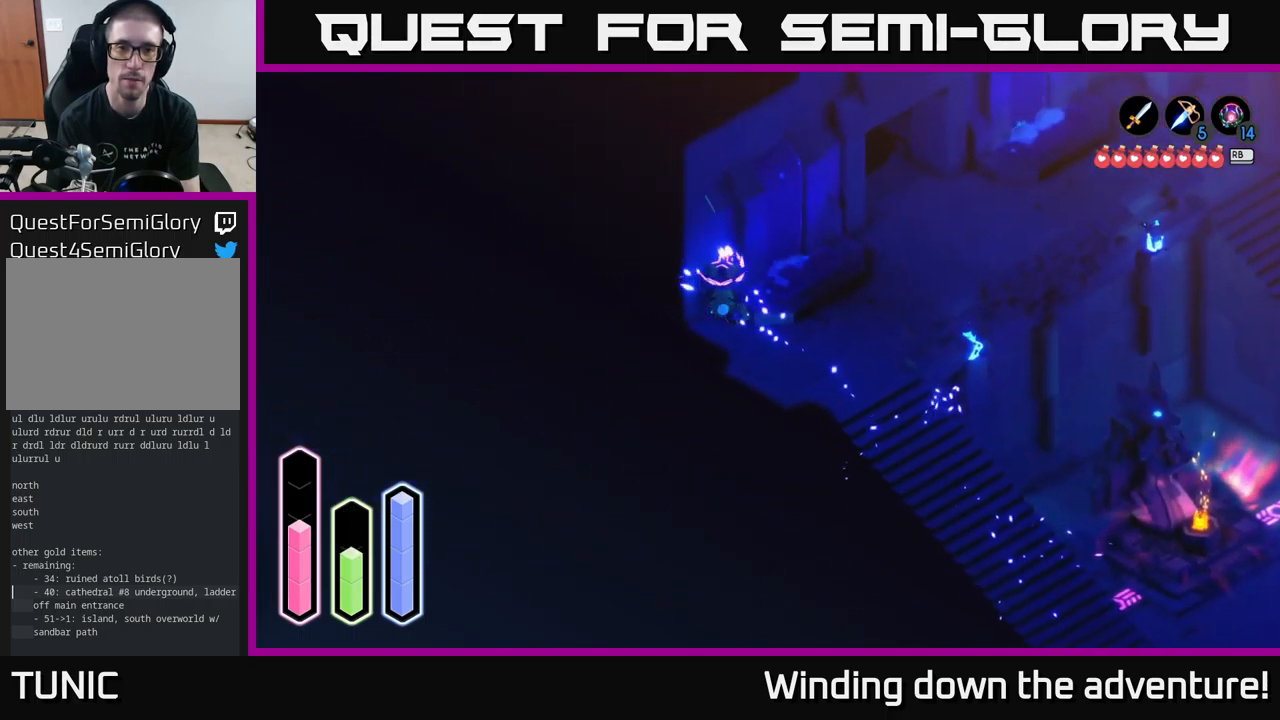
{"buttons": [], "left_stick": "down-right", "right_stick": "center", "events": [[34, "left_stick", "down-right"], [184, "A", "down"], [434, "A", "up"]]}
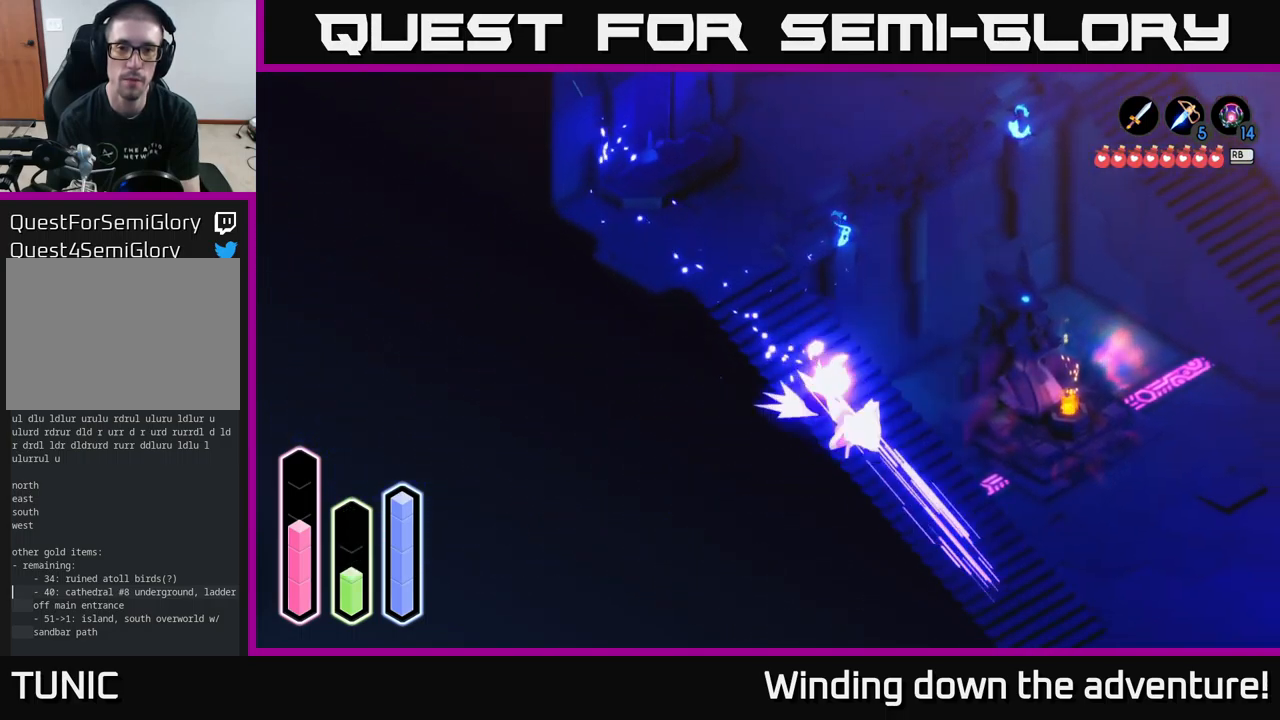
{"buttons": ["A"], "left_stick": "down-right", "right_stick": "center", "events": [[17, "A", "down"], [217, "A", "up"], [317, "A", "down"]]}
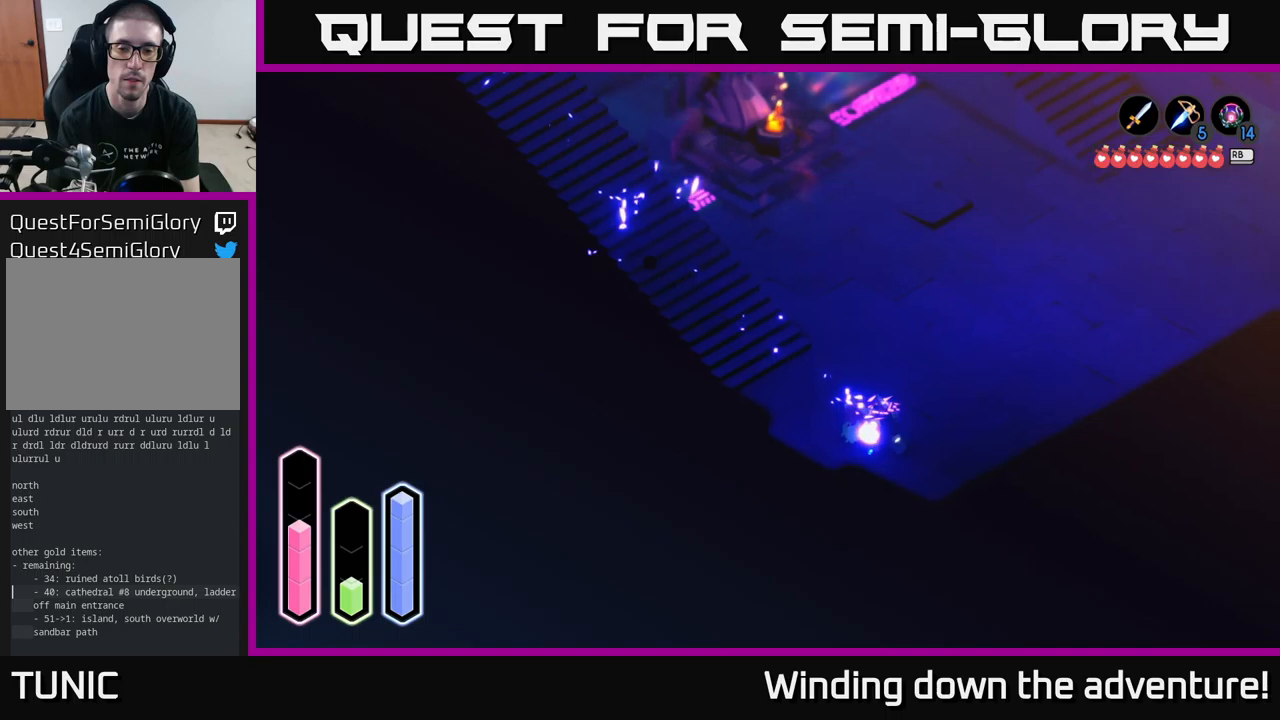
{"buttons": ["A"], "left_stick": "left", "right_stick": "center", "events": [[66, "left_stick", "down-left"], [316, "left_stick", "left"]]}
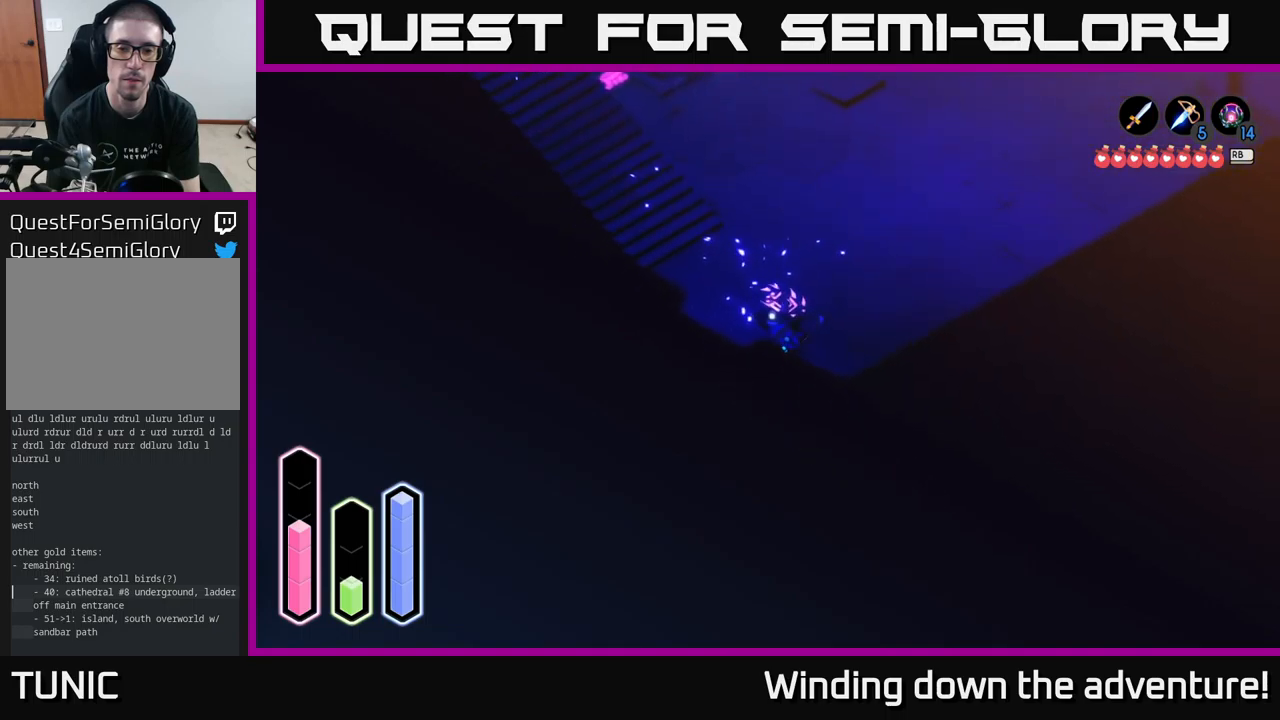
{"buttons": ["A"], "left_stick": "down-left", "right_stick": "center", "events": [[150, "left_stick", "down-left"]]}
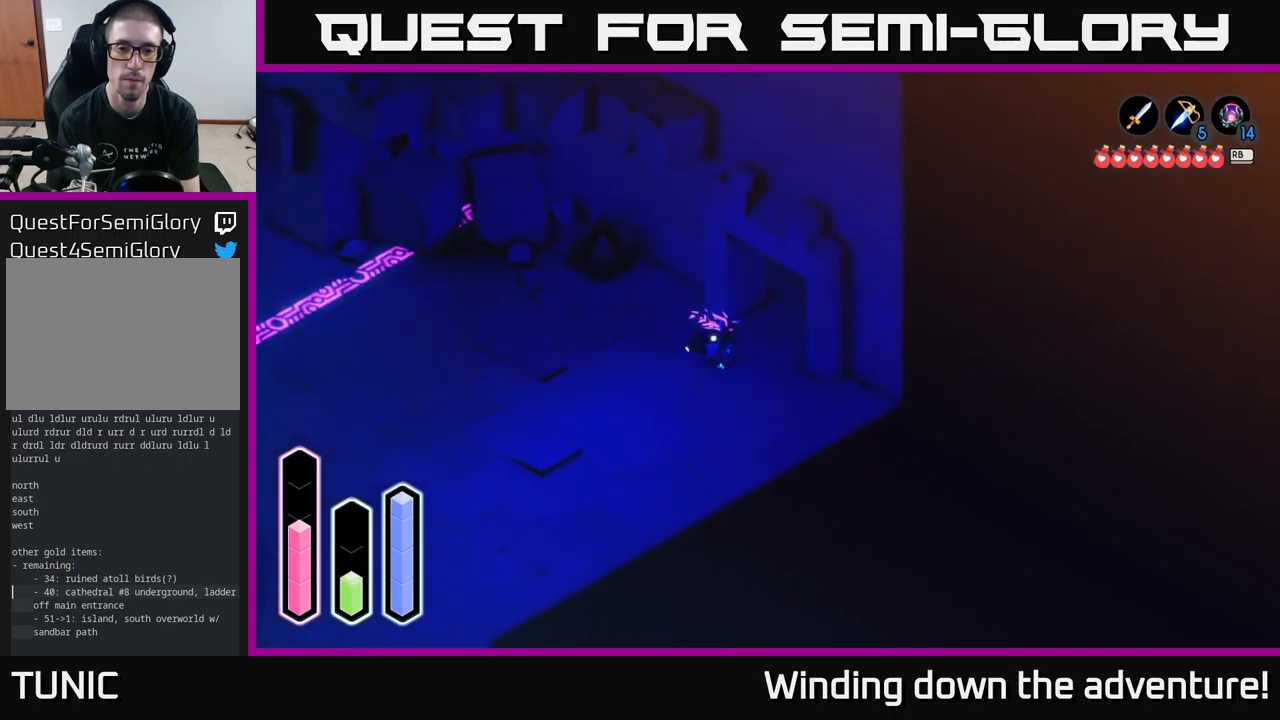
{"buttons": ["A"], "left_stick": "down-left", "right_stick": "center", "events": []}
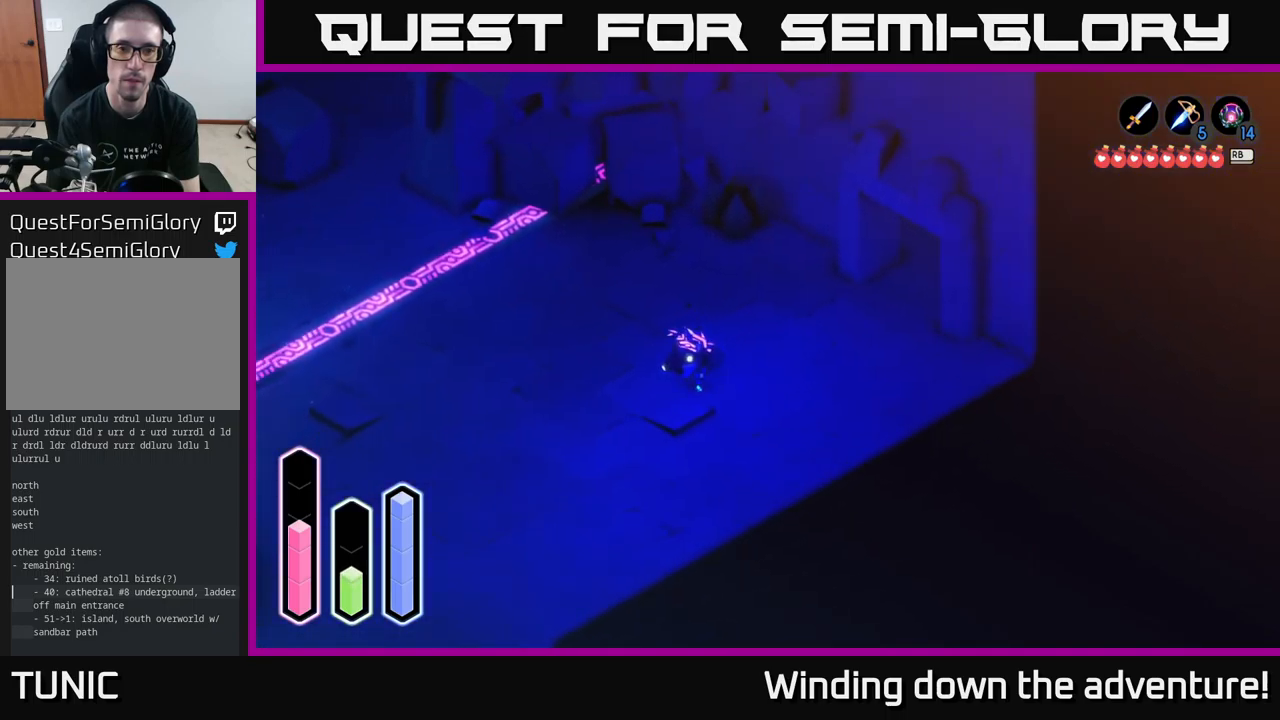
{"buttons": ["A"], "left_stick": "down-left", "right_stick": "center", "events": []}
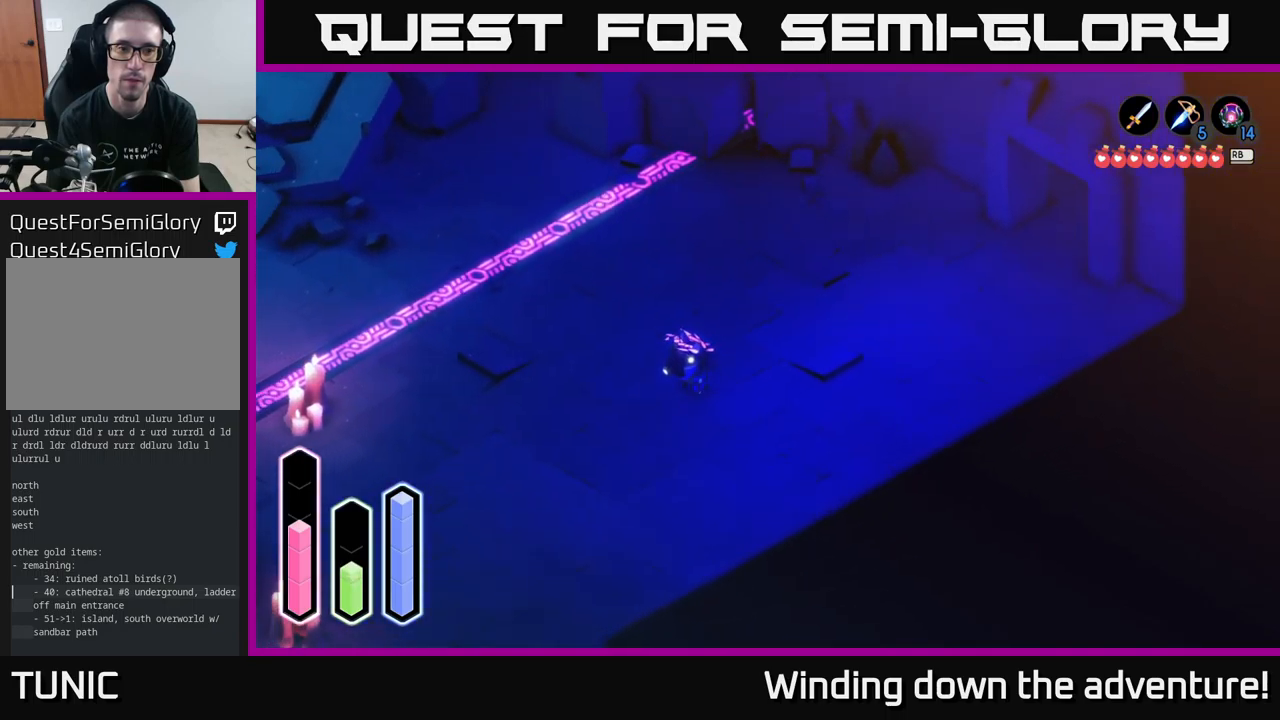
{"buttons": ["A"], "left_stick": "down-left", "right_stick": "center", "events": []}
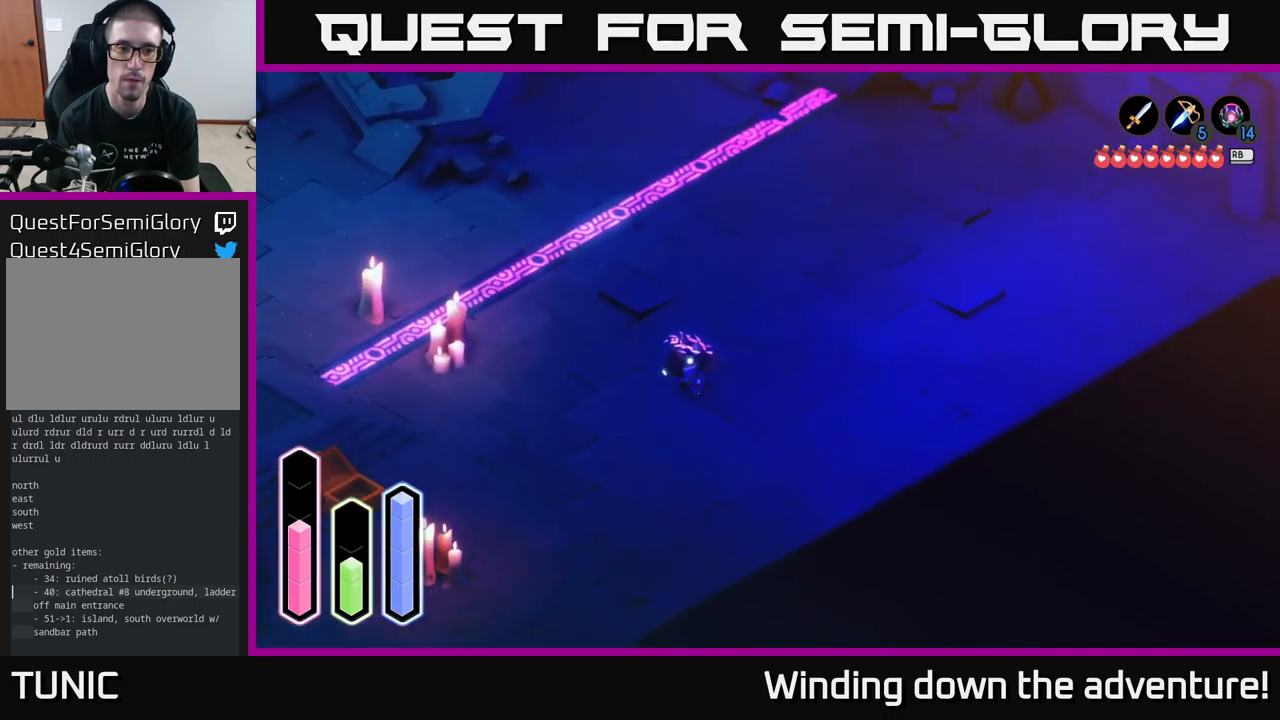
{"buttons": ["A"], "left_stick": "down-left", "right_stick": "center", "events": []}
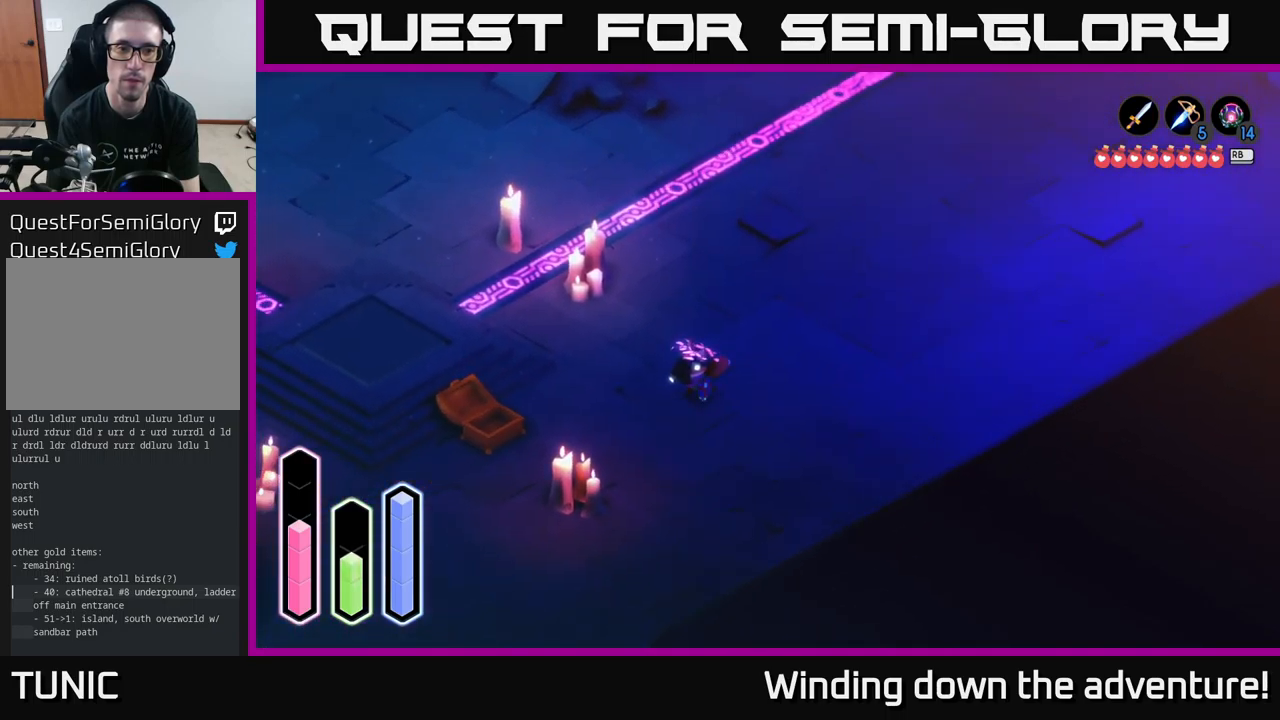
{"buttons": ["A"], "left_stick": "down-left", "right_stick": "center", "events": []}
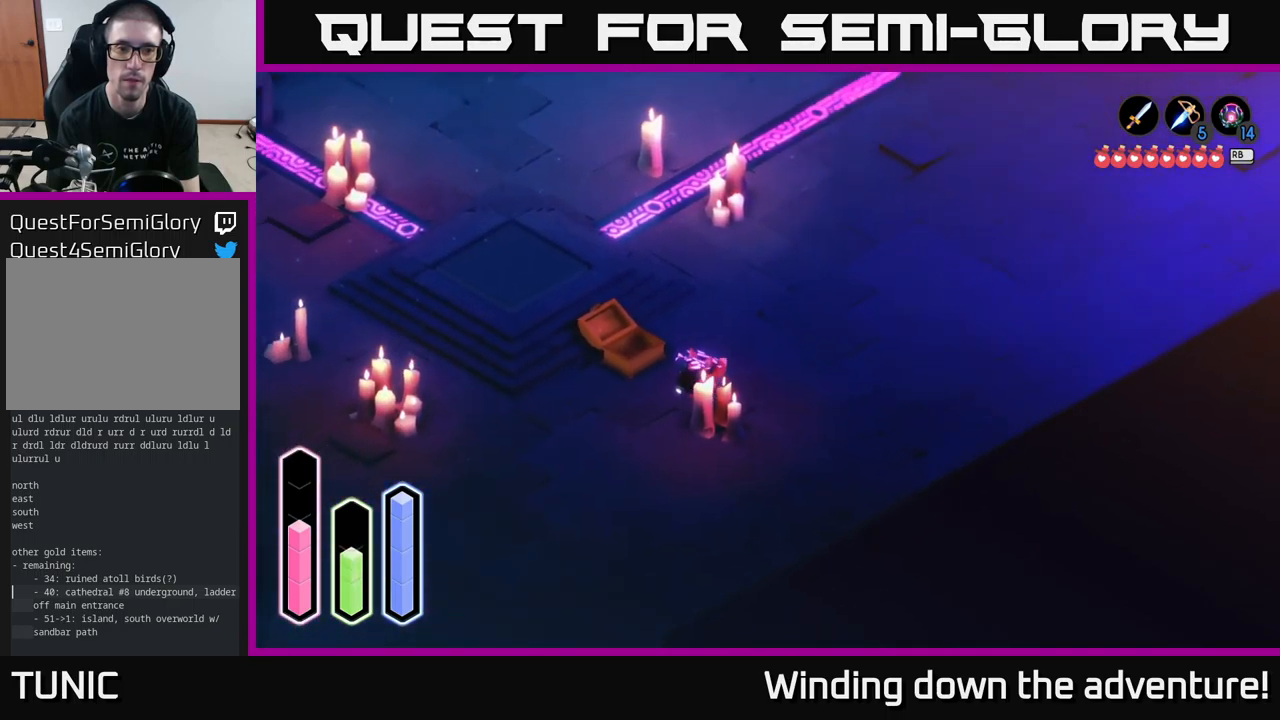
{"buttons": ["A"], "left_stick": "left", "right_stick": "center", "events": [[366, "left_stick", "left"]]}
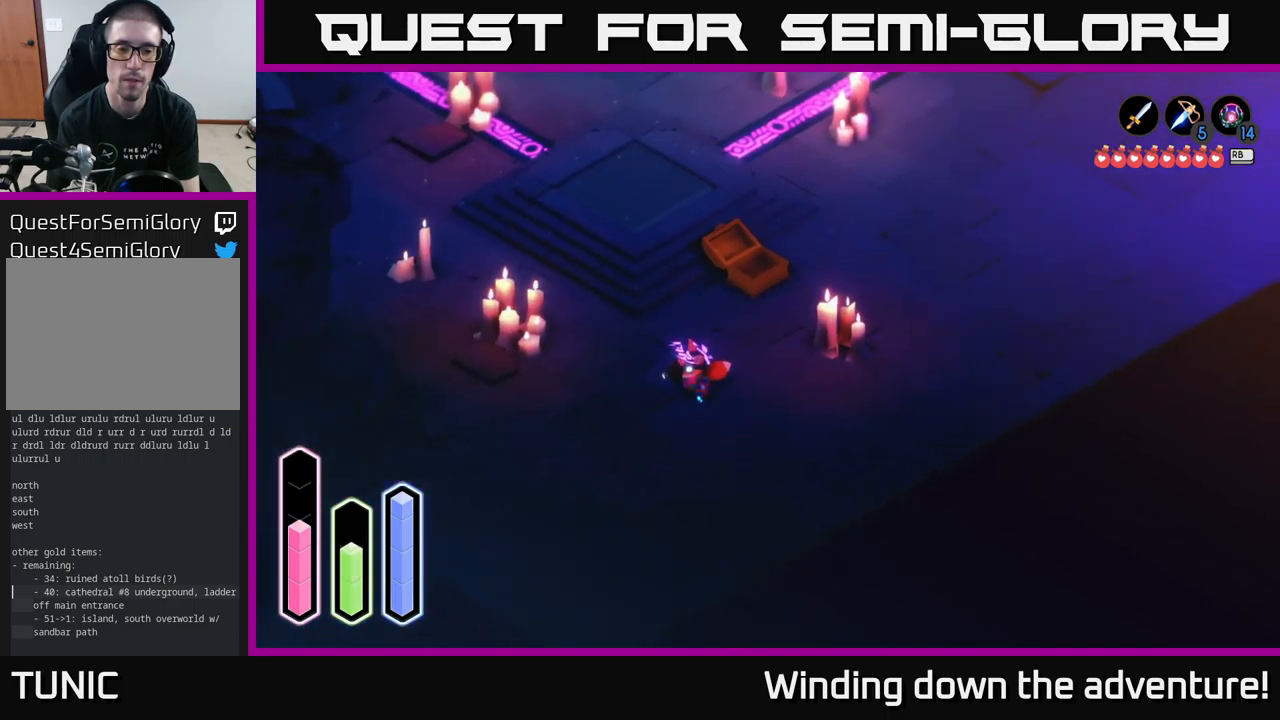
{"buttons": ["A"], "left_stick": "left", "right_stick": "center", "events": [[66, "left_stick", "down-left"], [233, "A", "up"], [300, "A", "down"], [433, "left_stick", "left"]]}
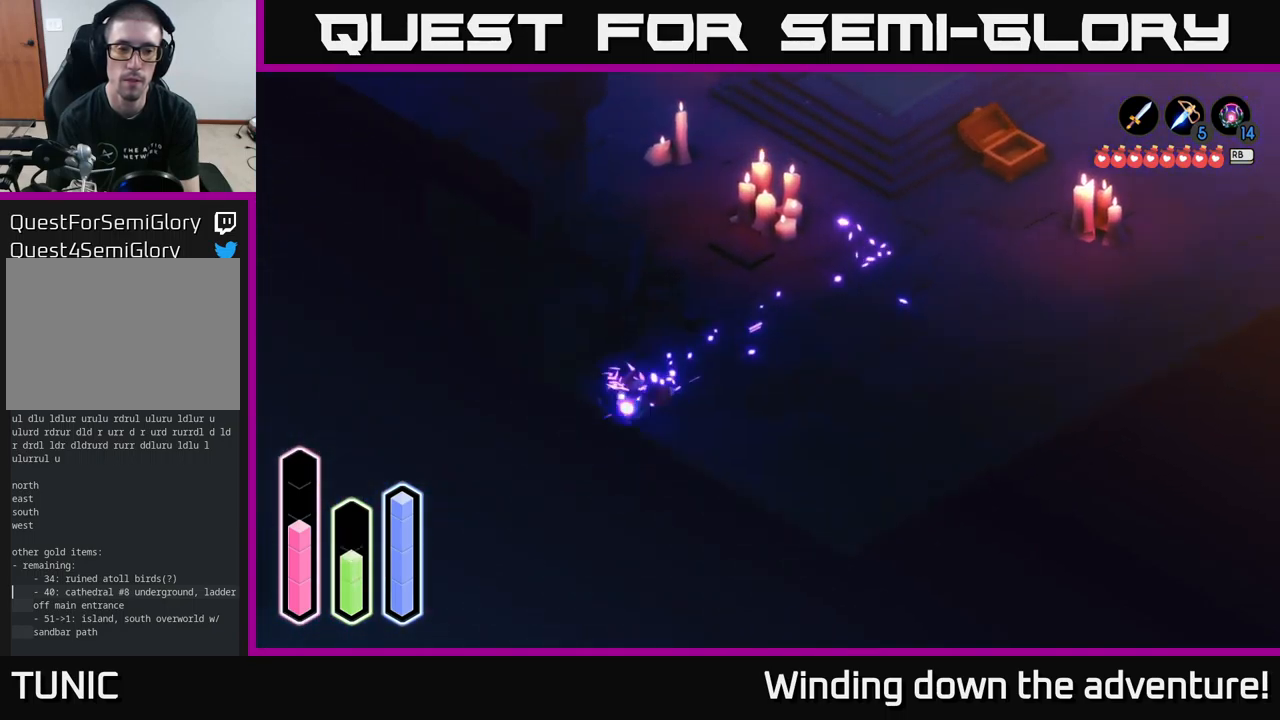
{"buttons": ["A"], "left_stick": "up", "right_stick": "center", "events": [[33, "left_stick", "up-left"], [200, "A", "up"], [233, "left_stick", "up"], [366, "A", "down"]]}
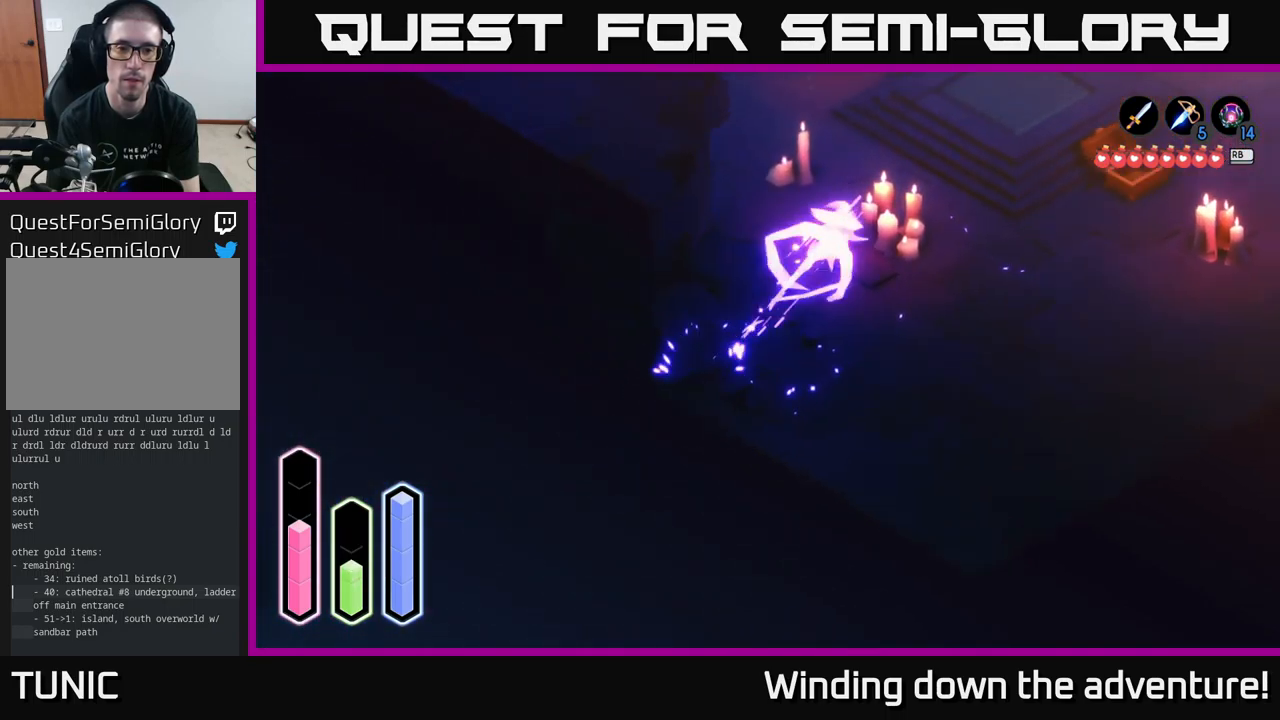
{"buttons": ["A"], "left_stick": "up", "right_stick": "center", "events": [[183, "A", "up"], [267, "A", "down"]]}
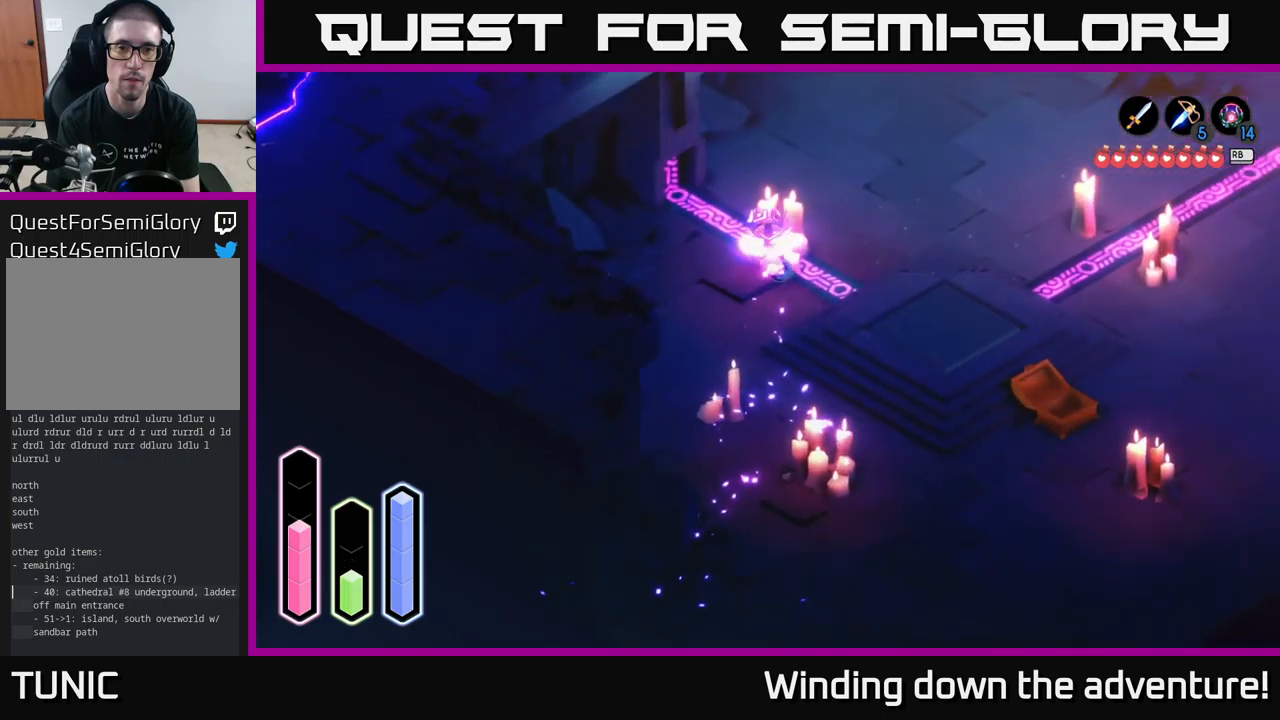
{"buttons": ["A"], "left_stick": "up-right", "right_stick": "center", "events": [[483, "left_stick", "up-right"]]}
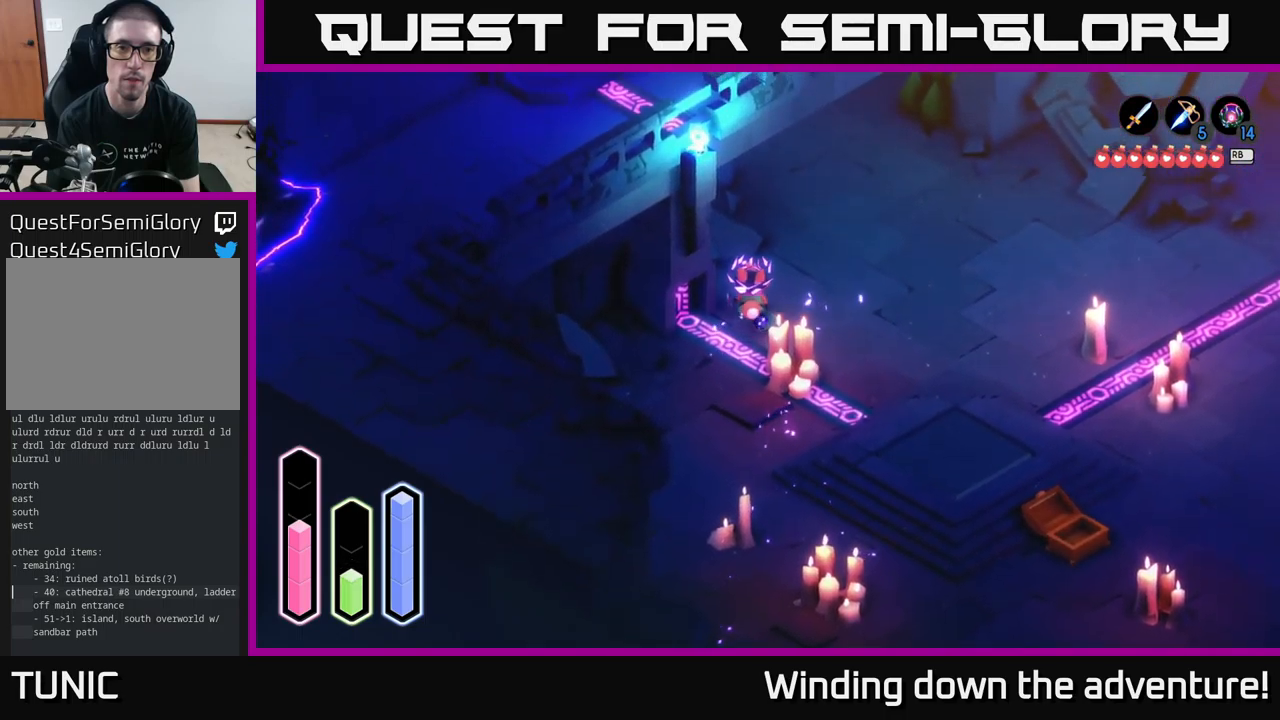
{"buttons": ["A"], "left_stick": "center", "right_stick": "center", "events": [[117, "A", "up"], [217, "A", "down"], [250, "left_stick", "up"], [450, "left_stick", "center"]]}
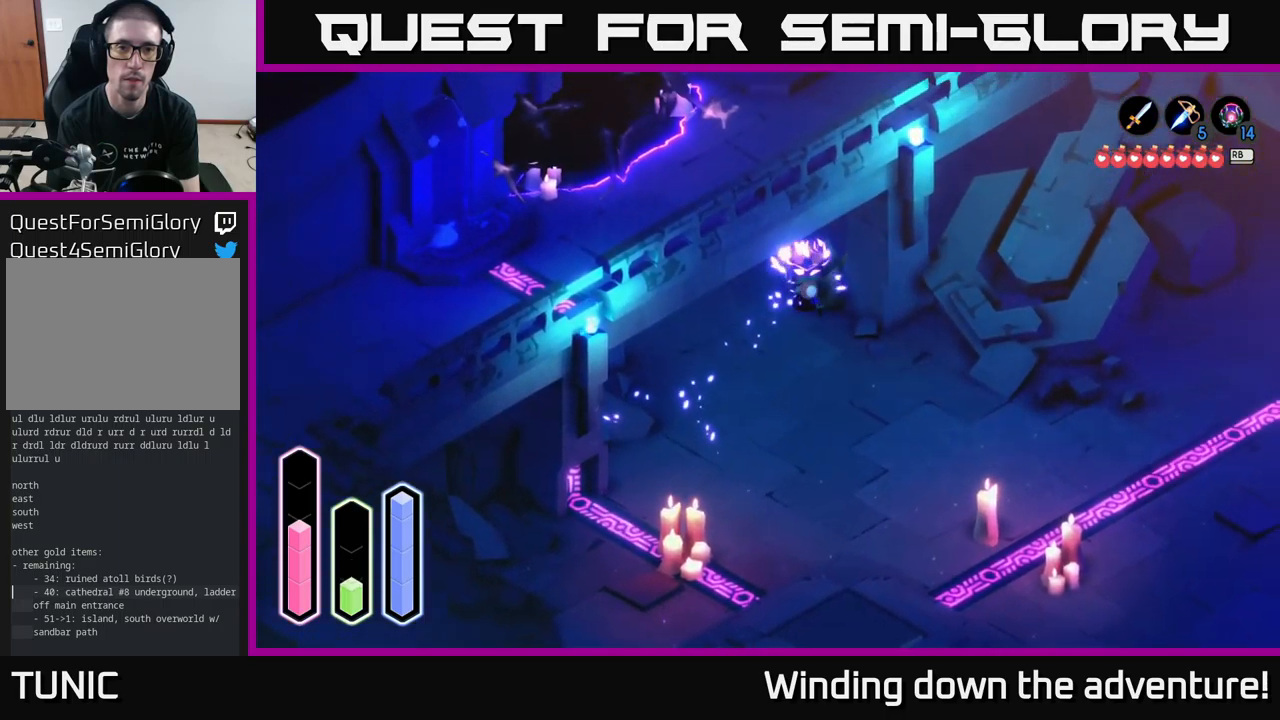
{"buttons": ["A"], "left_stick": "up-left", "right_stick": "center", "events": [[317, "left_stick", "left"], [467, "left_stick", "up-left"]]}
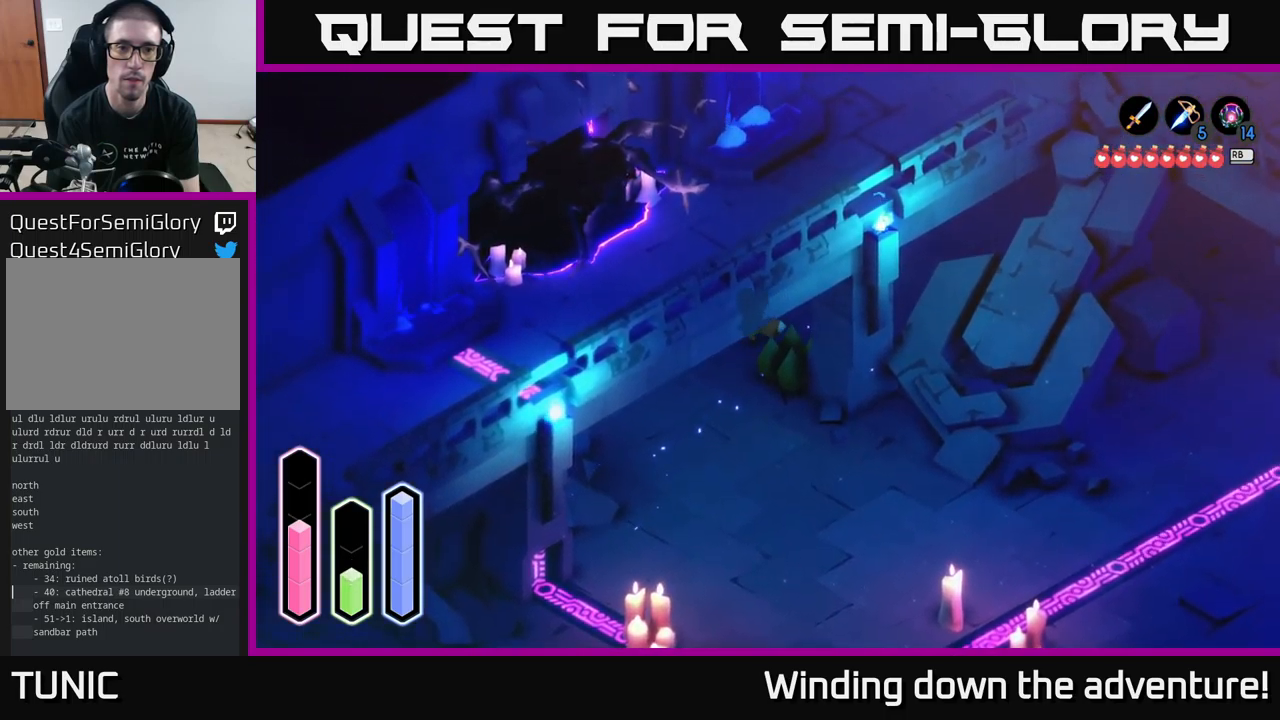
{"buttons": [], "left_stick": "center", "right_stick": "center", "events": [[217, "A", "up"], [233, "left_stick", "center"]]}
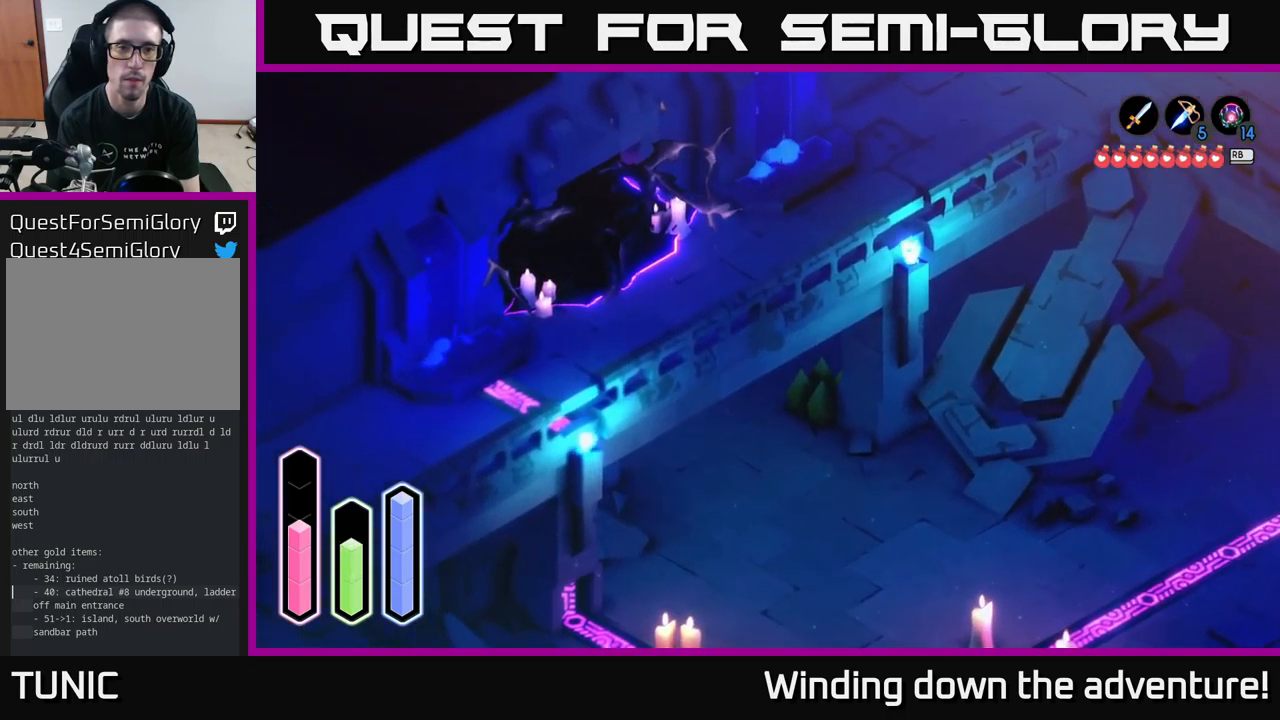
{"buttons": [], "left_stick": "center", "right_stick": "center", "events": []}
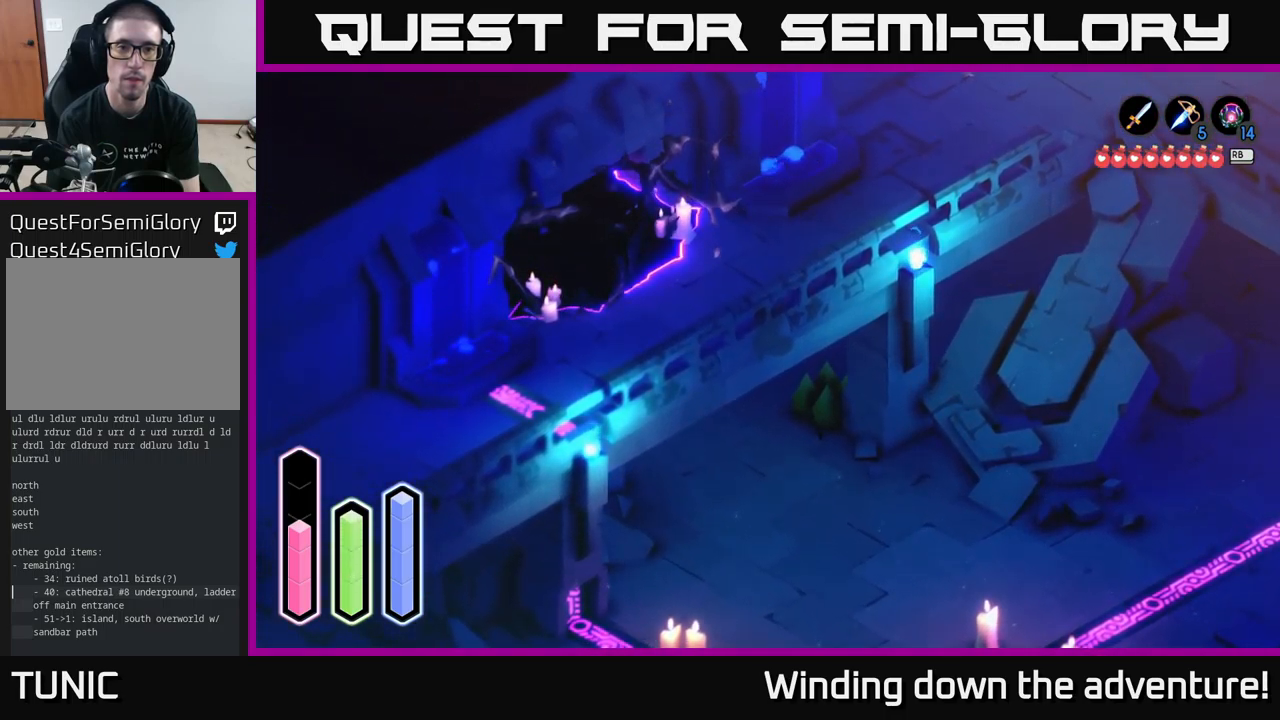
{"buttons": [], "left_stick": "left", "right_stick": "center", "events": [[67, "left_stick", "down-left"], [167, "A", "down"], [333, "left_stick", "left"], [383, "A", "up"]]}
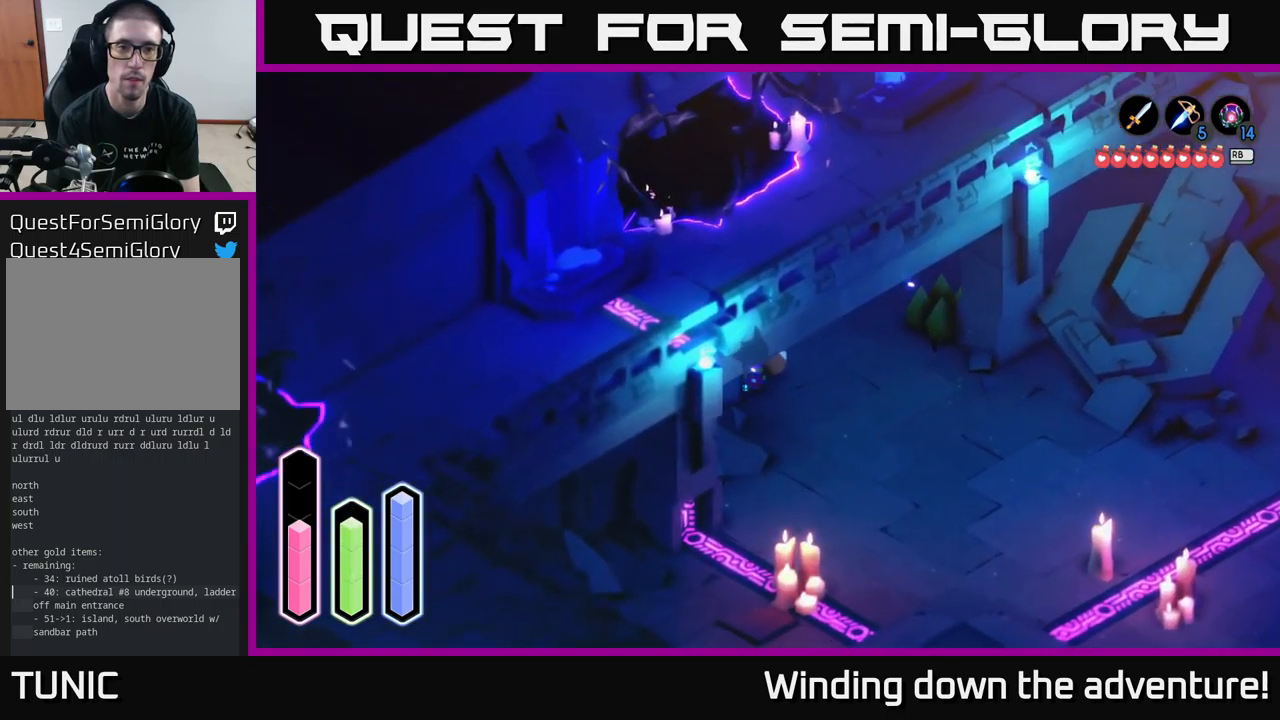
{"buttons": [], "left_stick": "center", "right_stick": "center", "events": [[50, "A", "down"], [283, "A", "up"], [350, "left_stick", "center"]]}
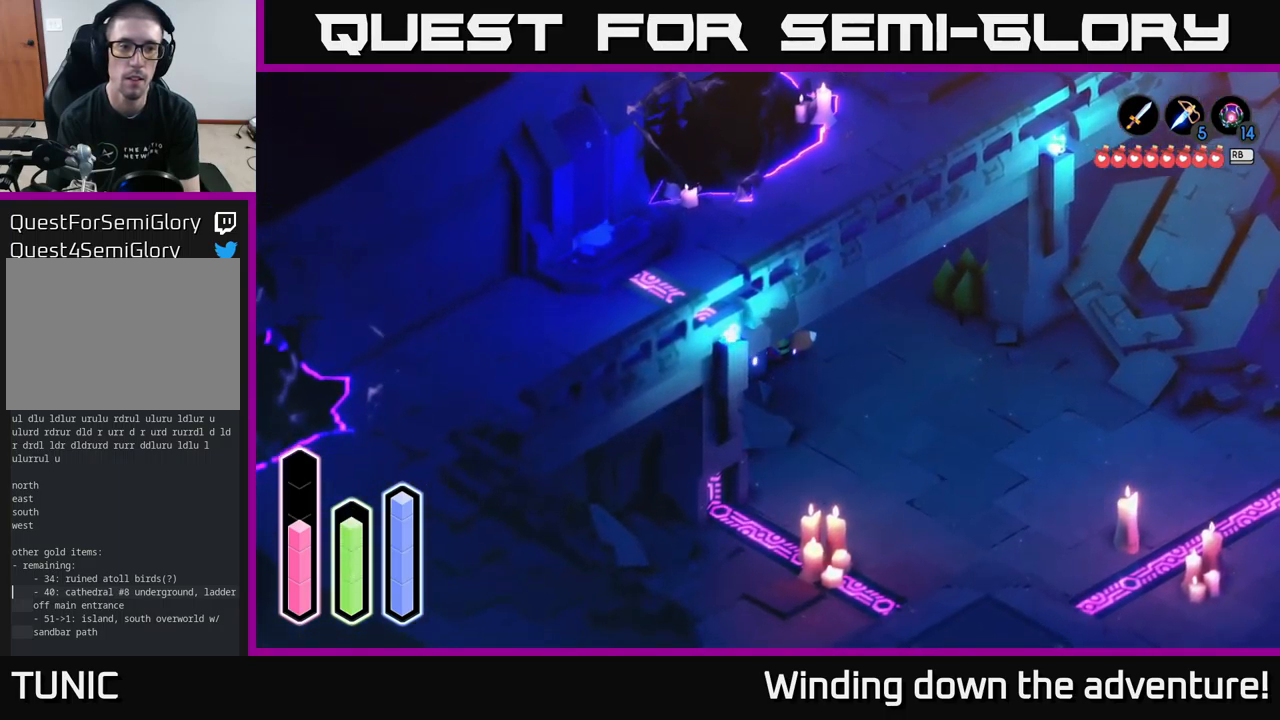
{"buttons": ["A"], "left_stick": "right", "right_stick": "center", "events": [[33, "left_stick", "right"], [150, "A", "down"], [317, "A", "up"], [400, "A", "down"]]}
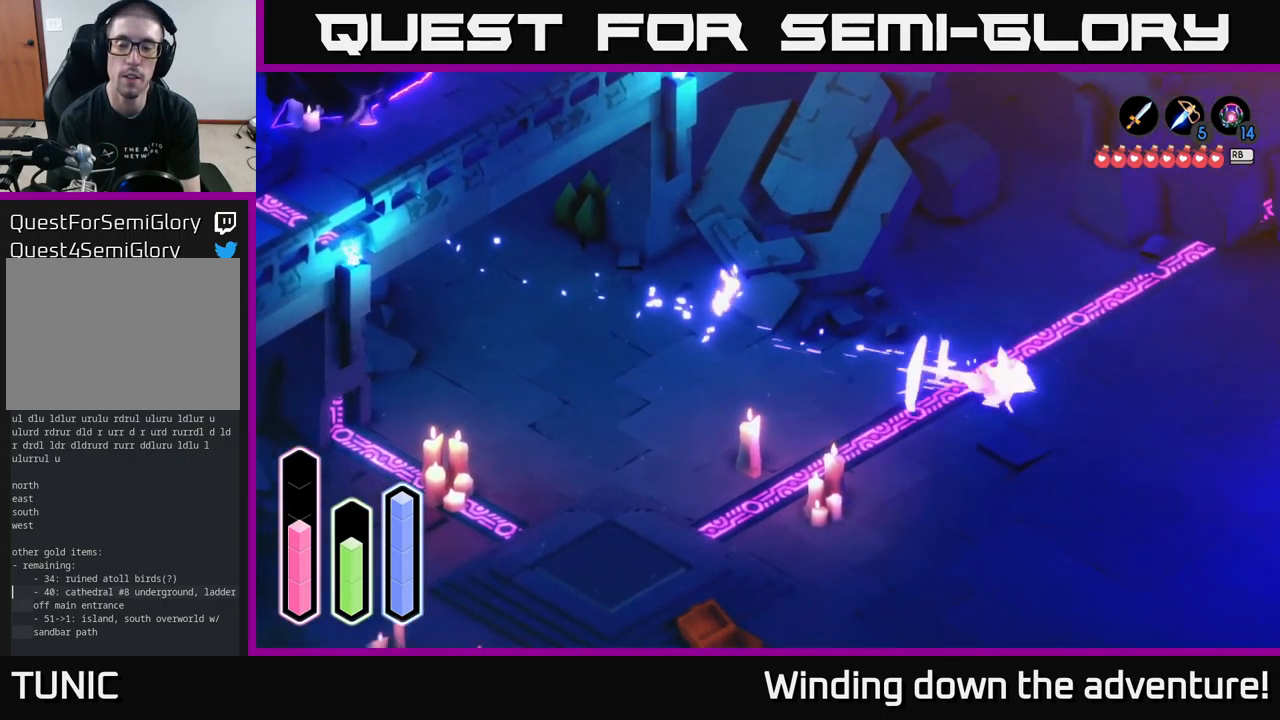
{"buttons": ["A"], "left_stick": "up", "right_stick": "center", "events": [[50, "left_stick", "up-right"], [117, "A", "up"], [333, "A", "down"], [333, "left_stick", "up"]]}
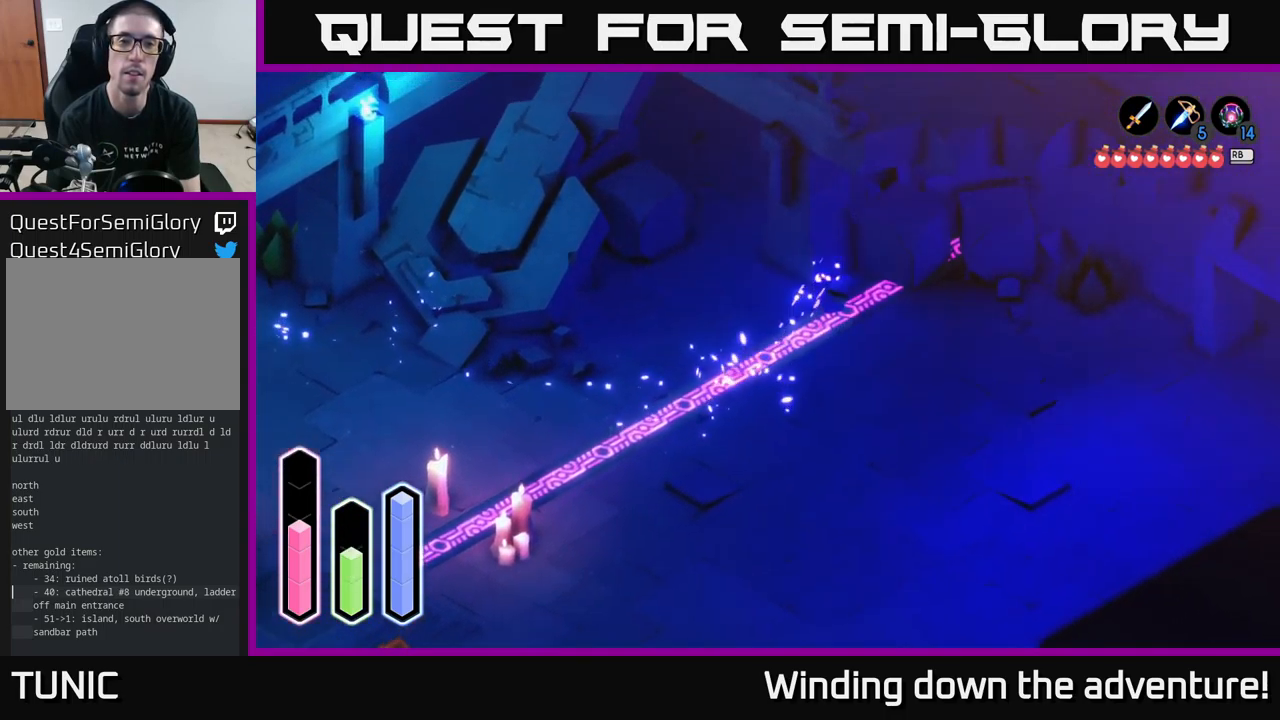
{"buttons": [], "left_stick": "center", "right_stick": "center", "events": [[17, "A", "up"], [50, "left_stick", "right"], [299, "left_stick", "center"]]}
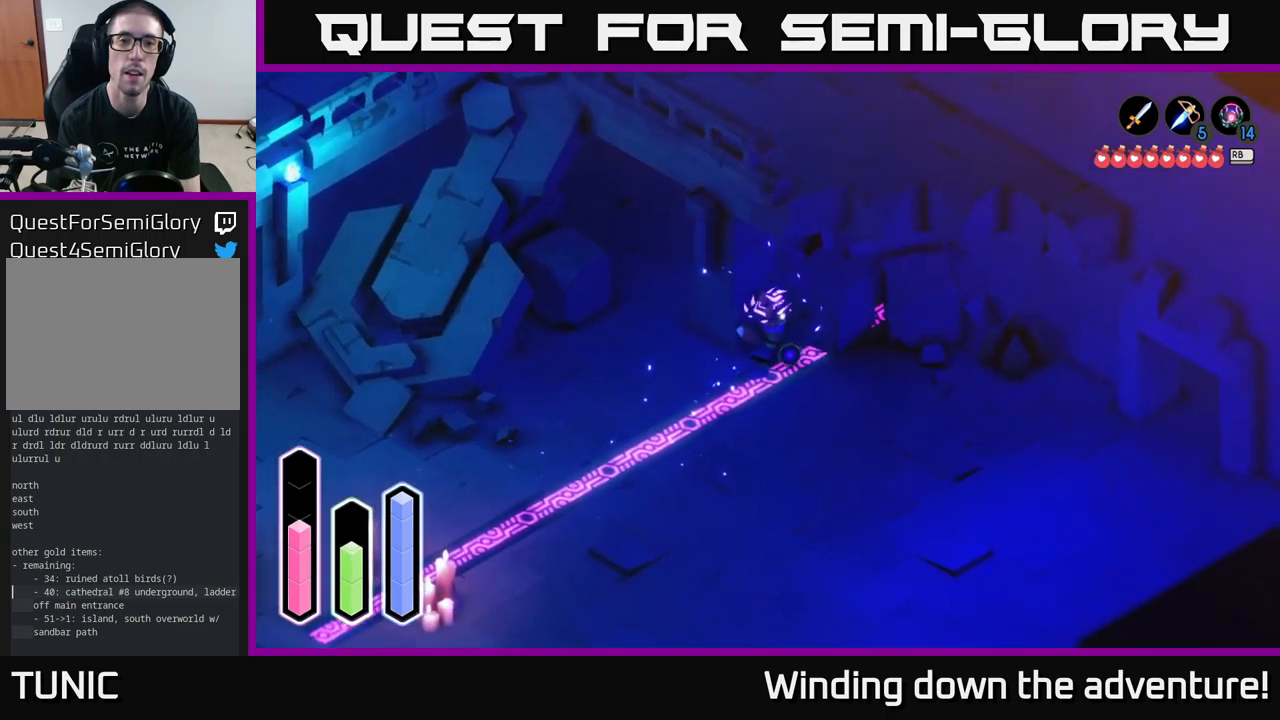
{"buttons": [], "left_stick": "down-left", "right_stick": "center", "events": [[17, "left_stick", "down"], [284, "left_stick", "down-left"]]}
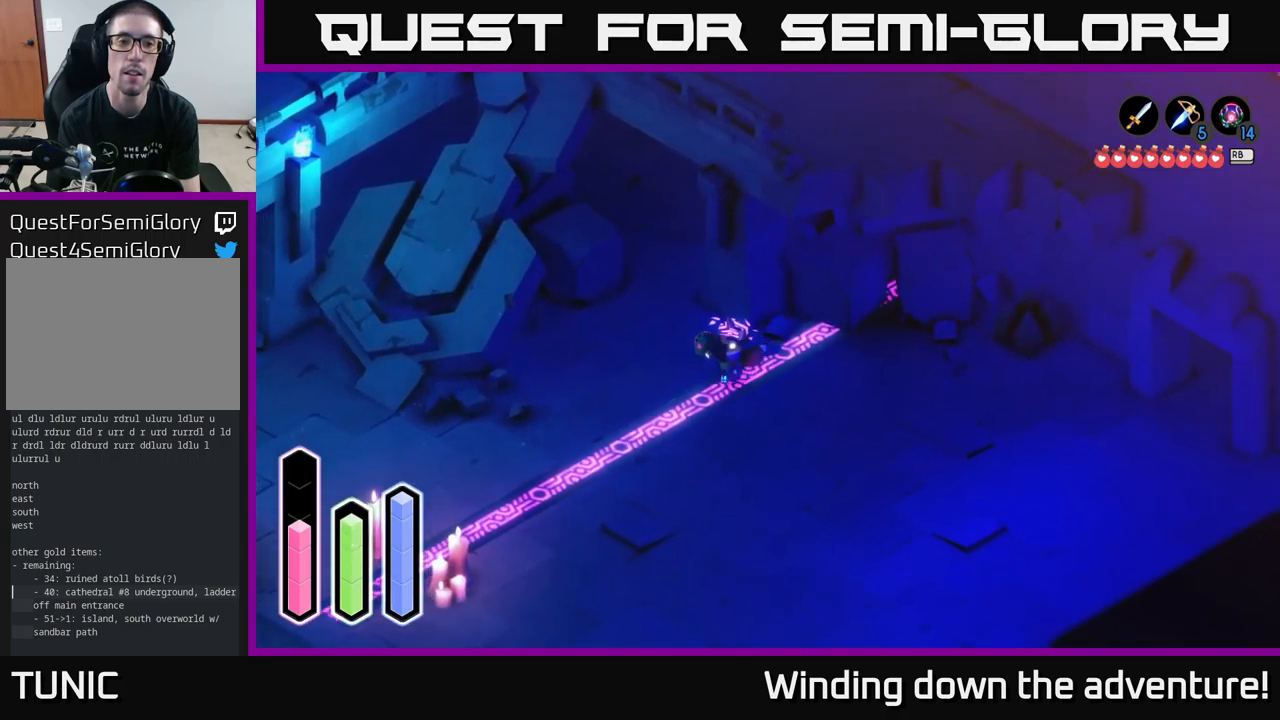
{"buttons": [], "left_stick": "left", "right_stick": "center", "events": [[117, "A", "down"], [367, "left_stick", "left"], [400, "A", "up"]]}
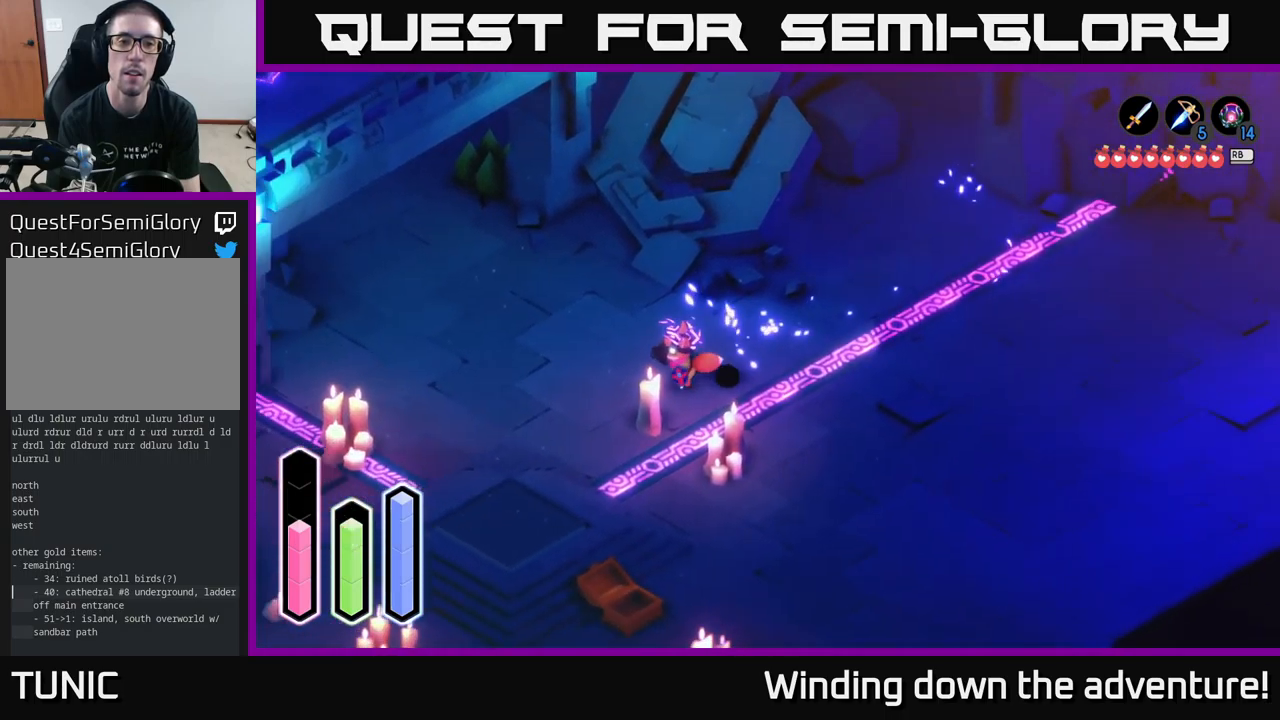
{"buttons": [], "left_stick": "up-right", "right_stick": "center", "events": [[67, "left_stick", "up-left"], [350, "left_stick", "up-right"]]}
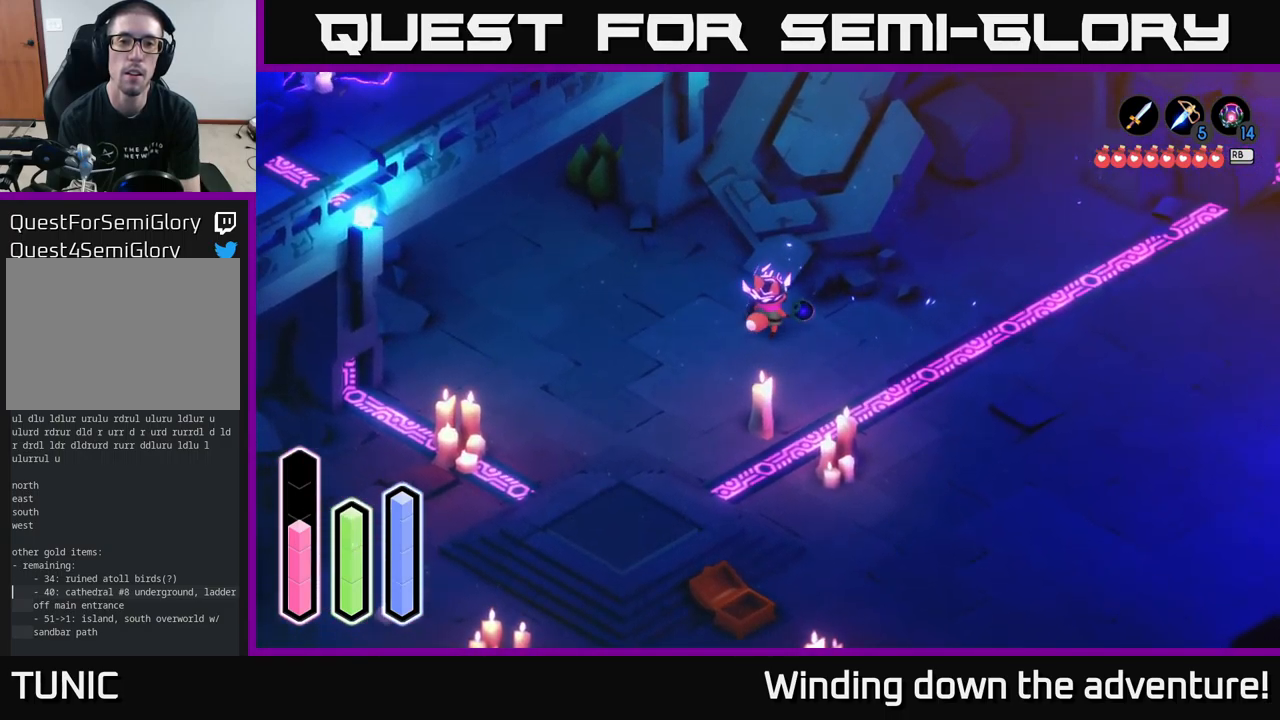
{"buttons": [], "left_stick": "up-right", "right_stick": "center", "events": [[17, "left_stick", "up"], [367, "left_stick", "up-right"]]}